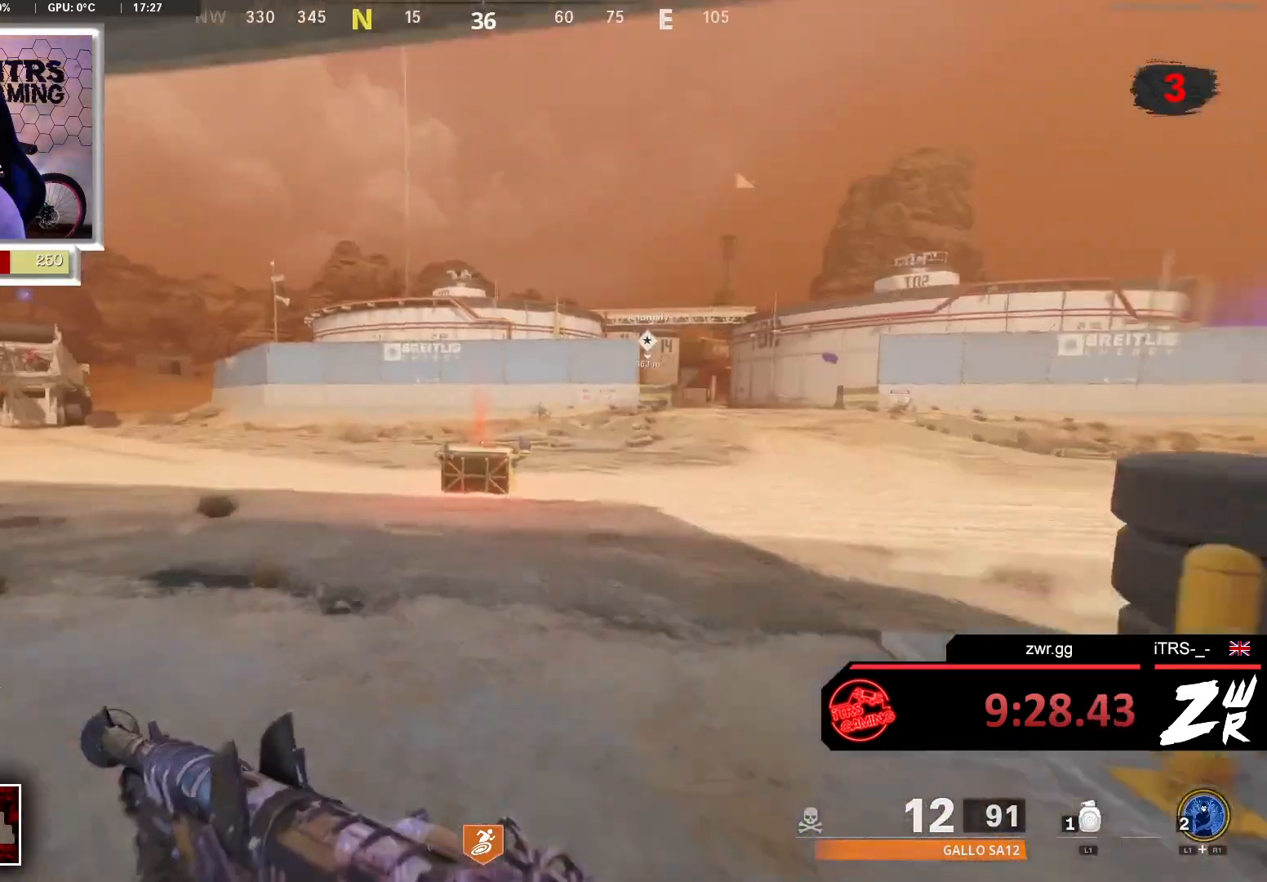
Gameplay with a controller (PlayStation layout); each line is a JSON object with the inputs held at the frame after it (dt_ms = milliseconds from this image to that frame). "button_events" lists button changes between this image and that frame as [ms after this image, input, new state], when the widget could be followed in between (sticks are given only as held states).
{"dt_ms": 500, "buttons": [], "left_stick": "up", "right_stick": "center", "button_events": [[300, "R3", "down"], [467, "R3", "up"]]}
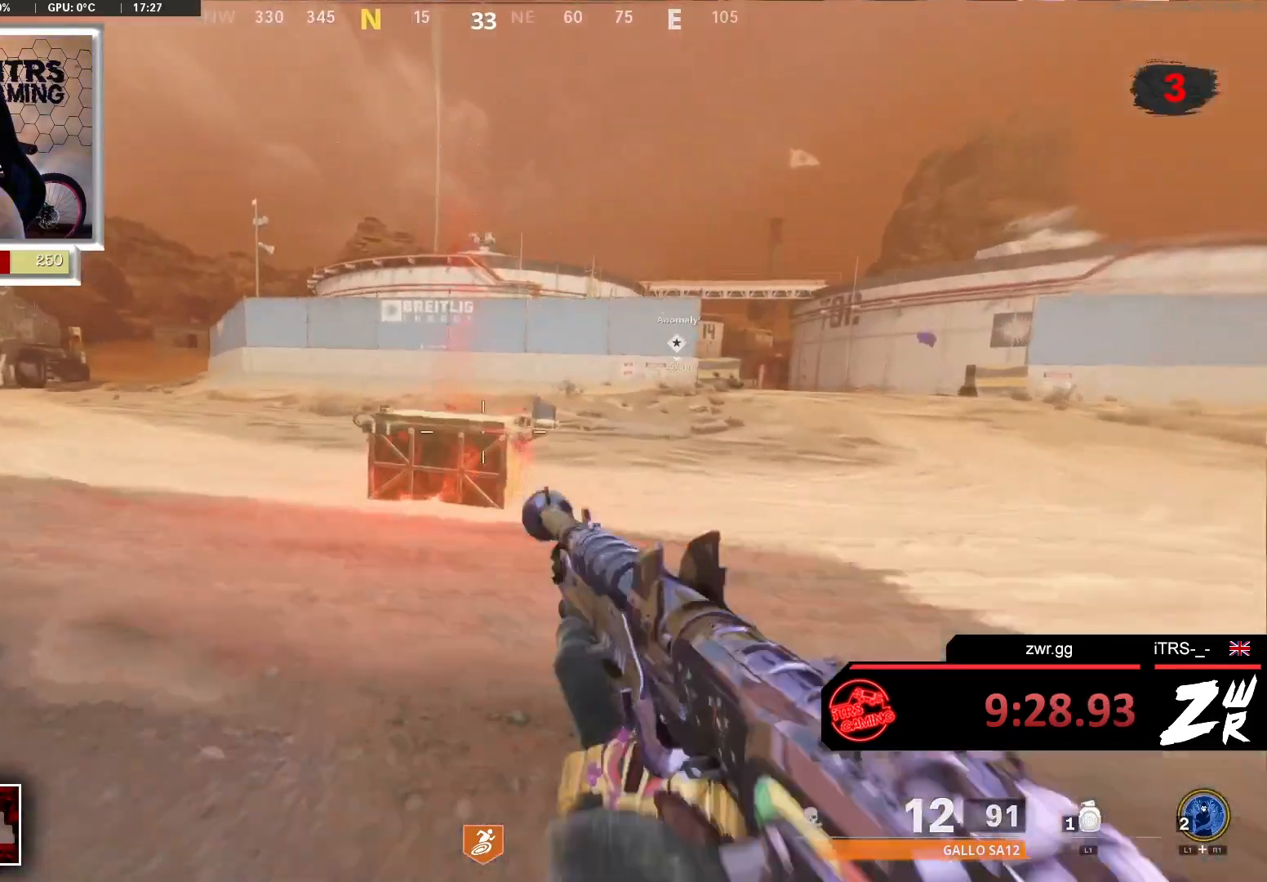
{"dt_ms": 500, "buttons": ["SQUARE"], "left_stick": "up-right", "right_stick": "center", "button_events": [[500, "SQUARE", "down"]]}
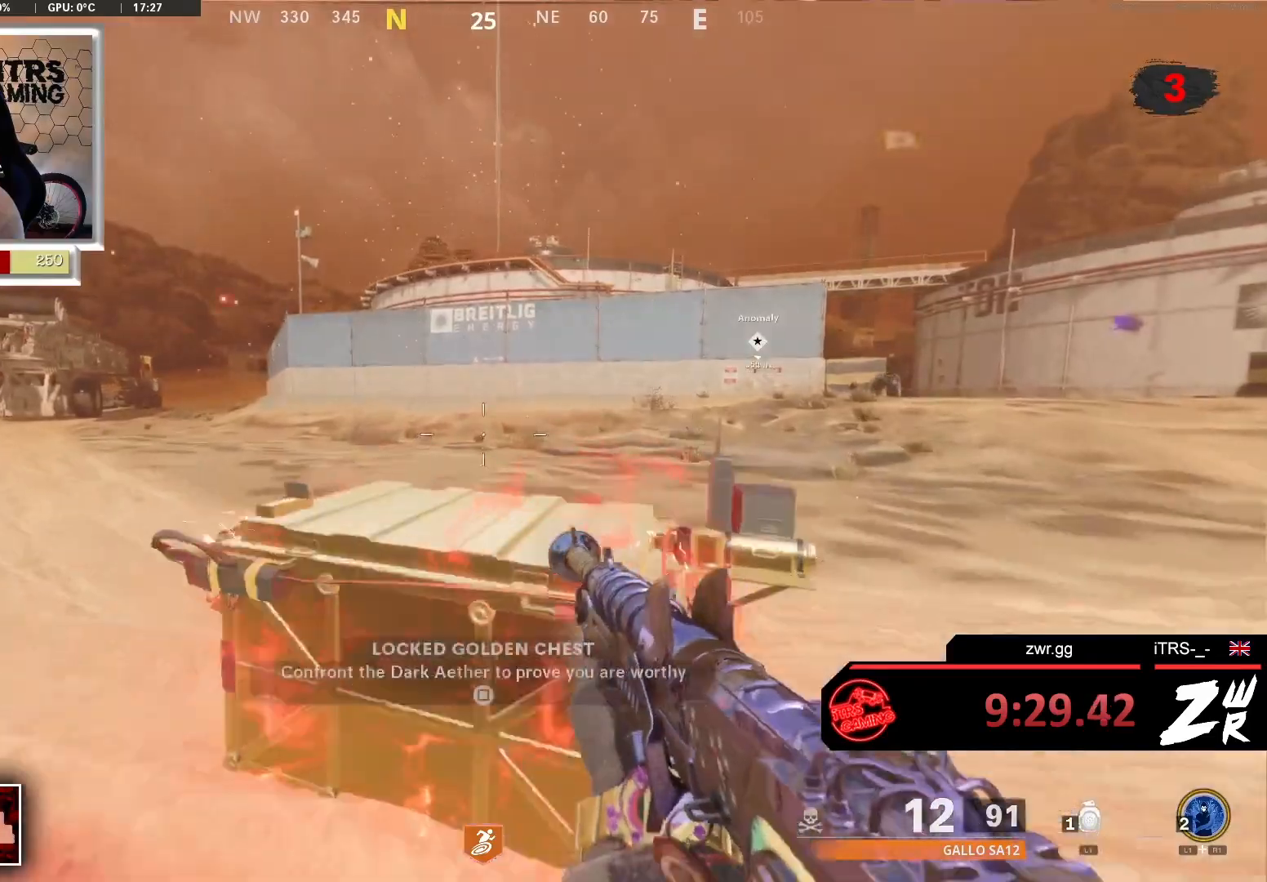
{"dt_ms": 500, "buttons": [], "left_stick": "up-left", "right_stick": "left", "button_events": [[67, "SQUARE", "up"]]}
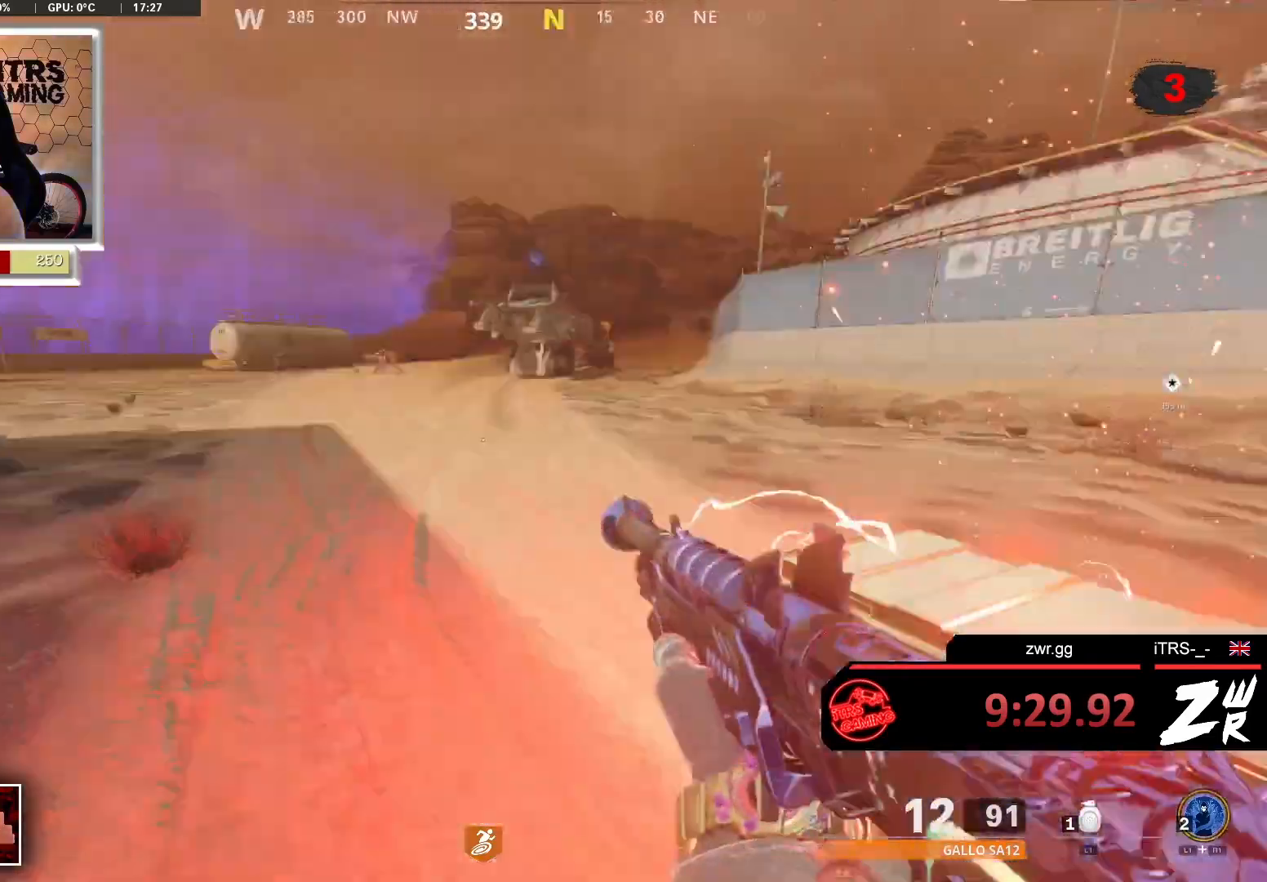
{"dt_ms": 1000, "buttons": [], "left_stick": "down", "right_stick": "center", "button_events": [[67, "L3", "down"], [167, "L3", "up"], [333, "L3", "down"], [467, "L3", "up"], [767, "R2", "down"], [833, "L2", "down"], [933, "L2", "up"], [933, "R2", "up"]]}
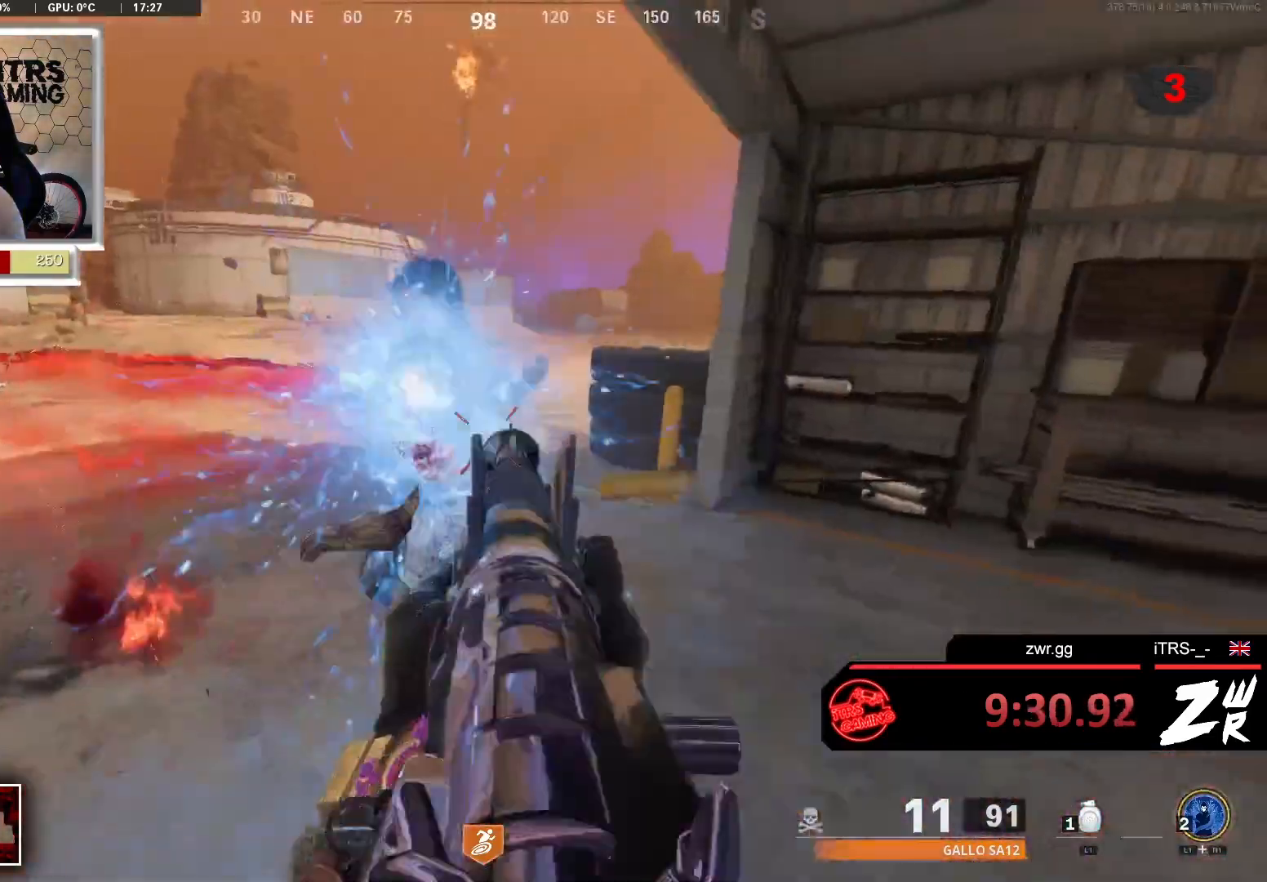
{"dt_ms": 500, "buttons": [], "left_stick": "up", "right_stick": "center", "button_events": [[300, "L3", "down"], [433, "L3", "up"]]}
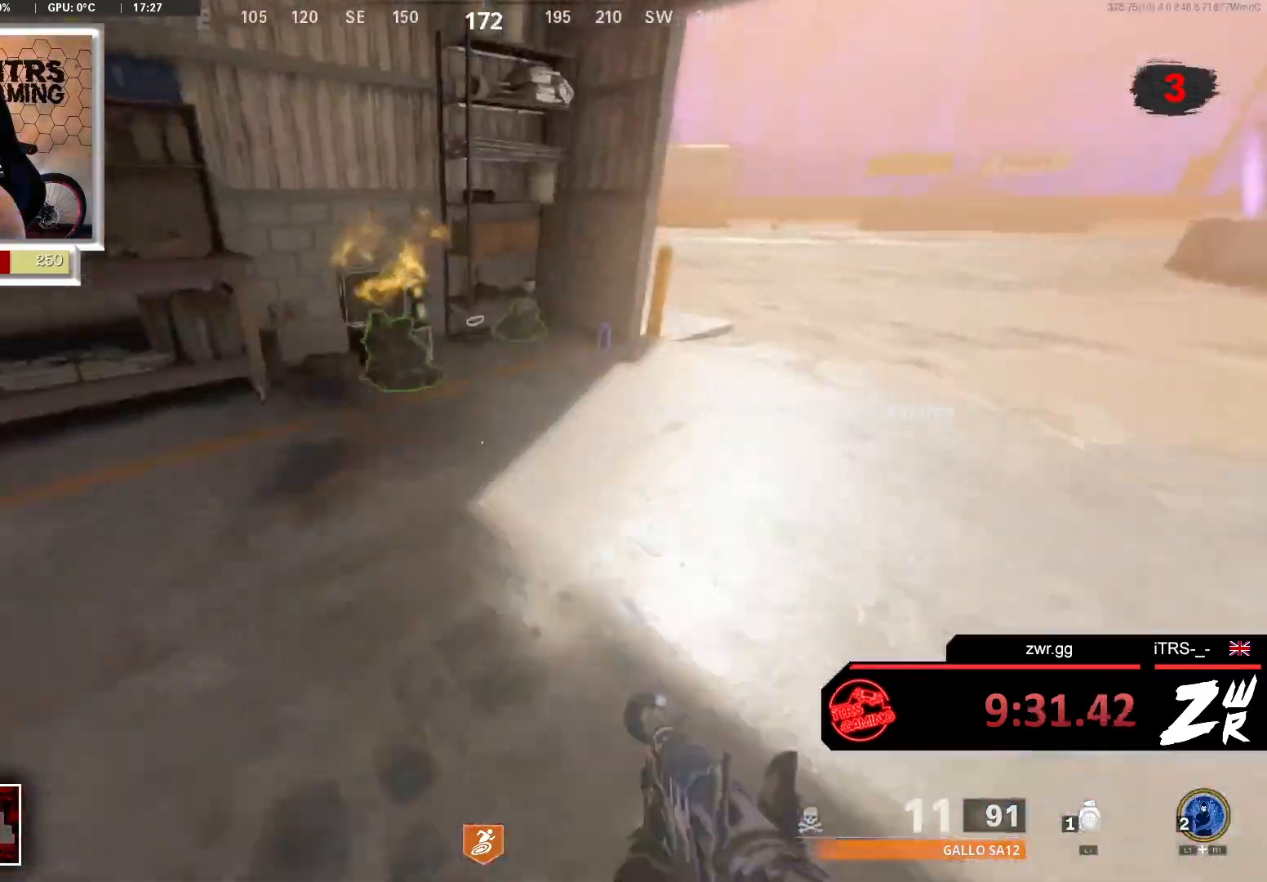
{"dt_ms": 500, "buttons": [], "left_stick": "up-right", "right_stick": "left", "button_events": []}
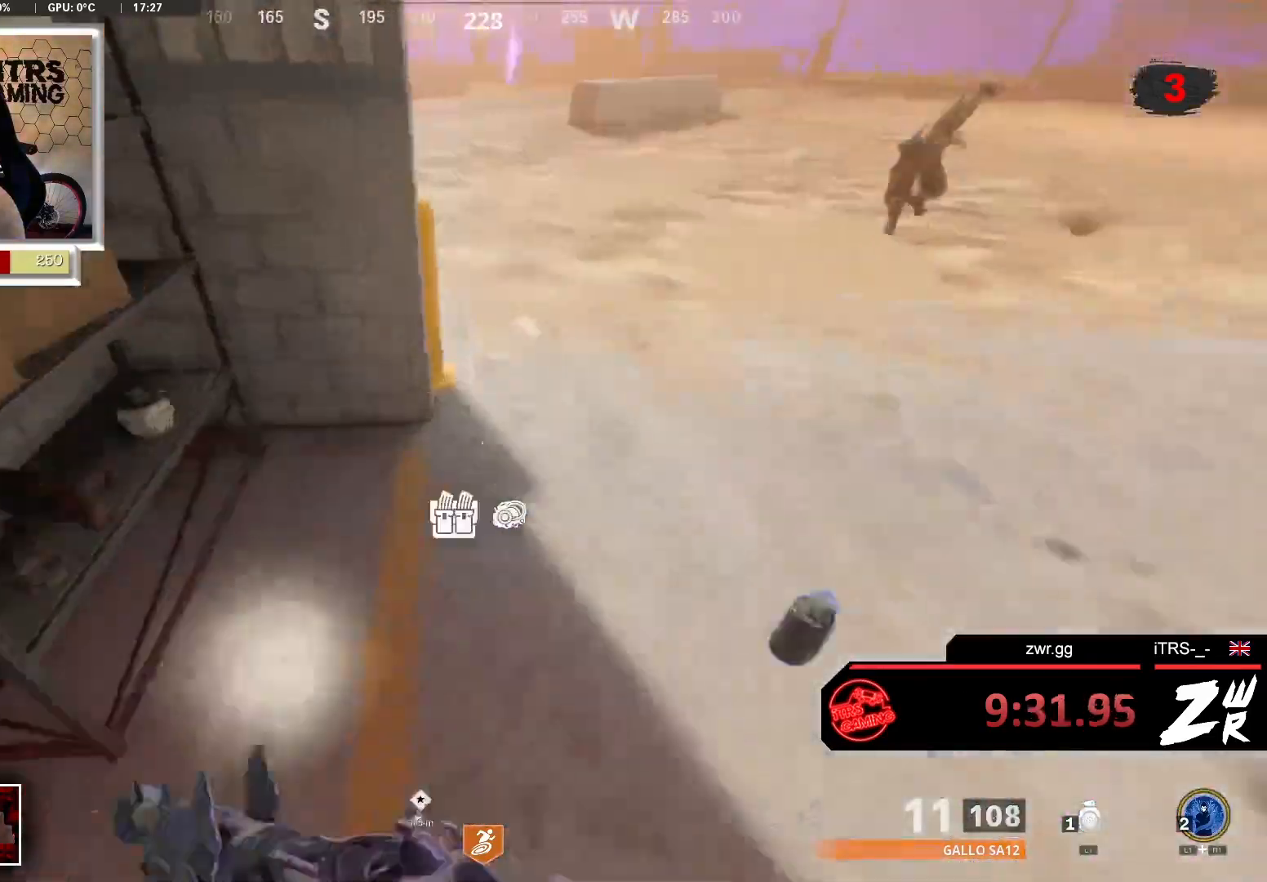
{"dt_ms": 500, "buttons": [], "left_stick": "down", "right_stick": "right", "button_events": []}
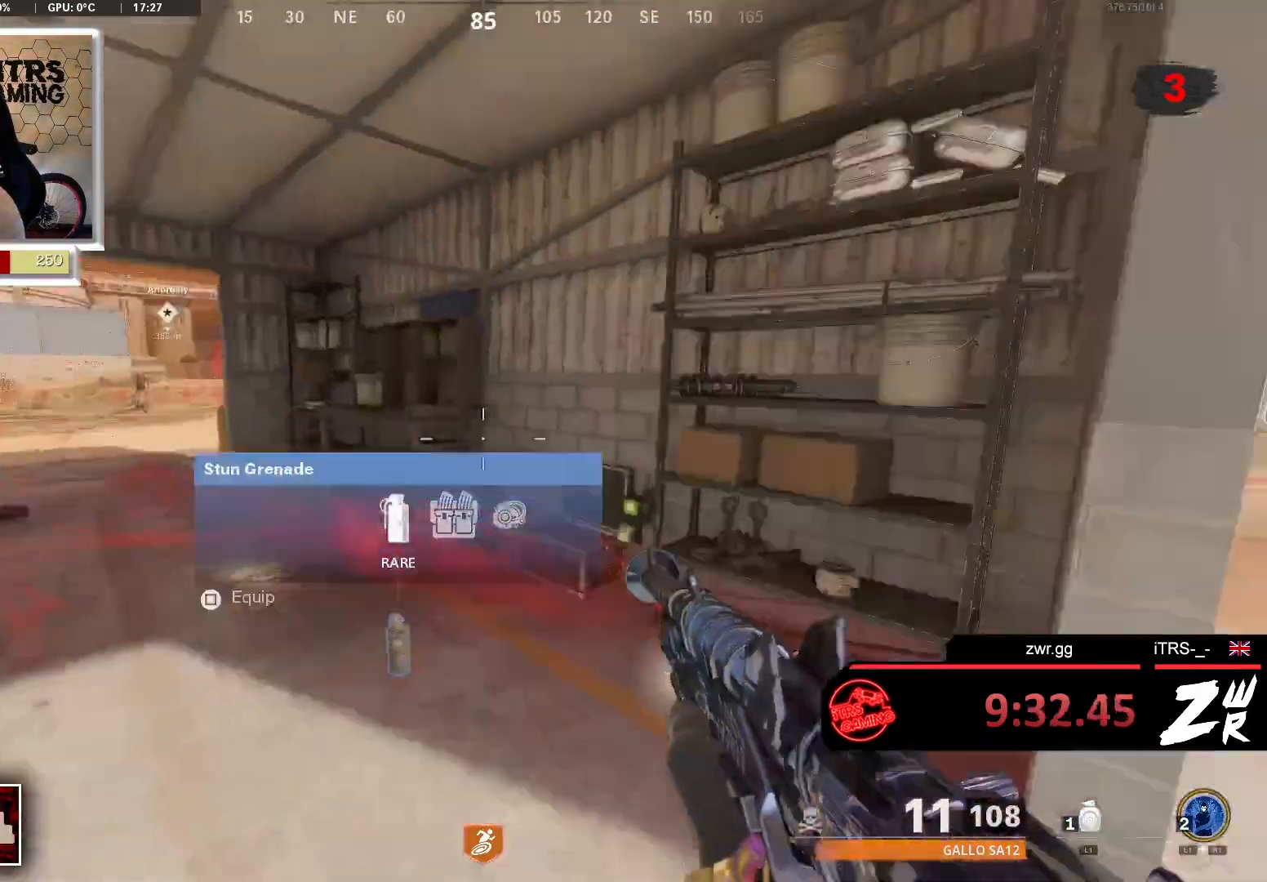
{"dt_ms": 500, "buttons": ["R2"], "left_stick": "down-left", "right_stick": "up-left", "button_events": [[333, "L2", "down"], [400, "R2", "down"], [467, "L2", "up"]]}
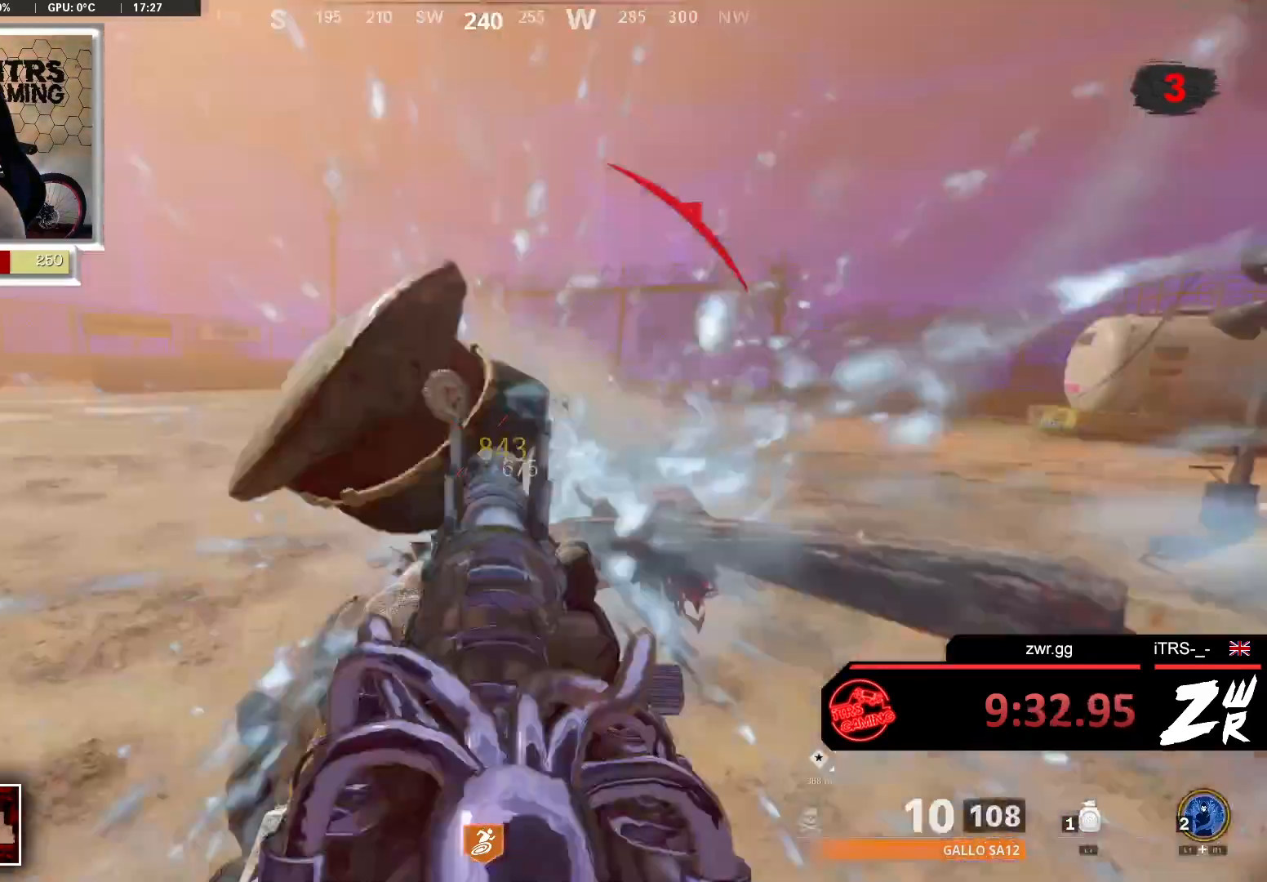
{"dt_ms": 500, "buttons": [], "left_stick": "left", "right_stick": "right", "button_events": [[33, "R2", "up"]]}